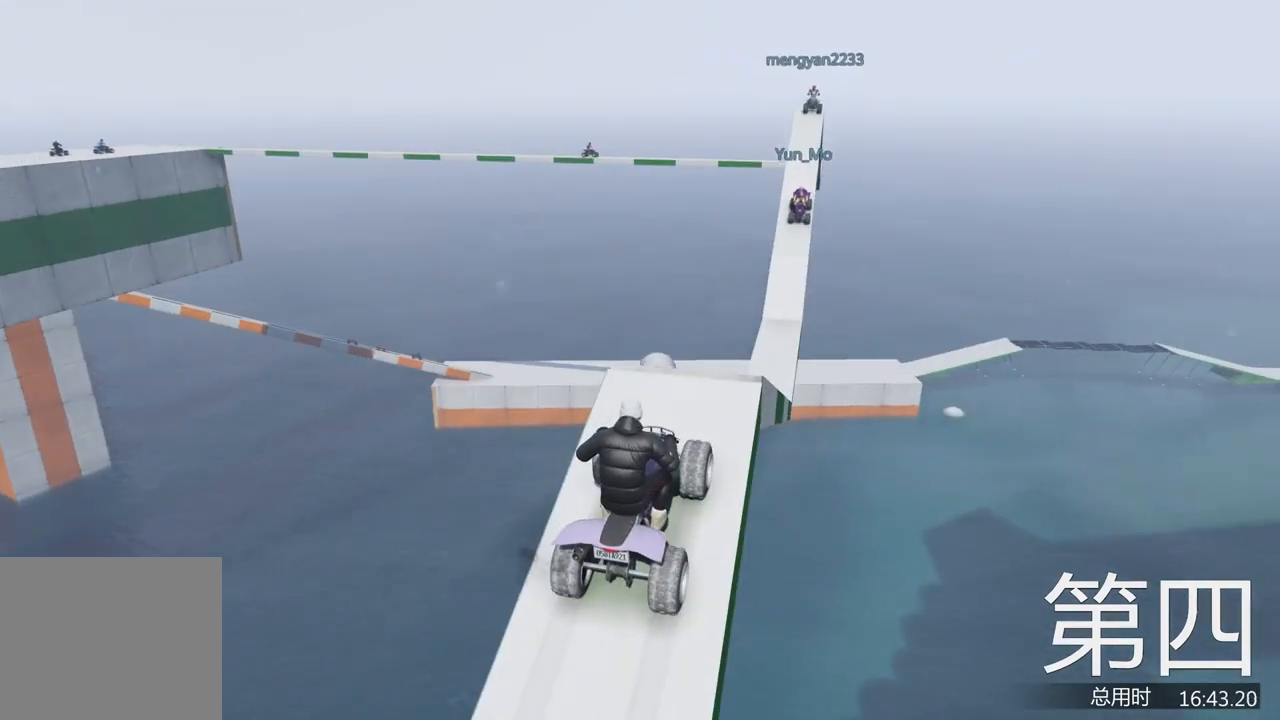
Gameplay with keyboard; each line is a JSON object with the keys held at the frame after it. "events" lists presses ("down") and releases ("up") of "a", "ctrl", "d", "e", "f", "q", "r", "s", "shift", "space", "tab" and "w" between this image and that frame as [ms after this image, input, new state], when the widget could be followed in between. No other keys are recorded. Mouse input is not recorded.
{"keys": [], "events": [[100, "w", "down"], [300, "w", "up"]]}
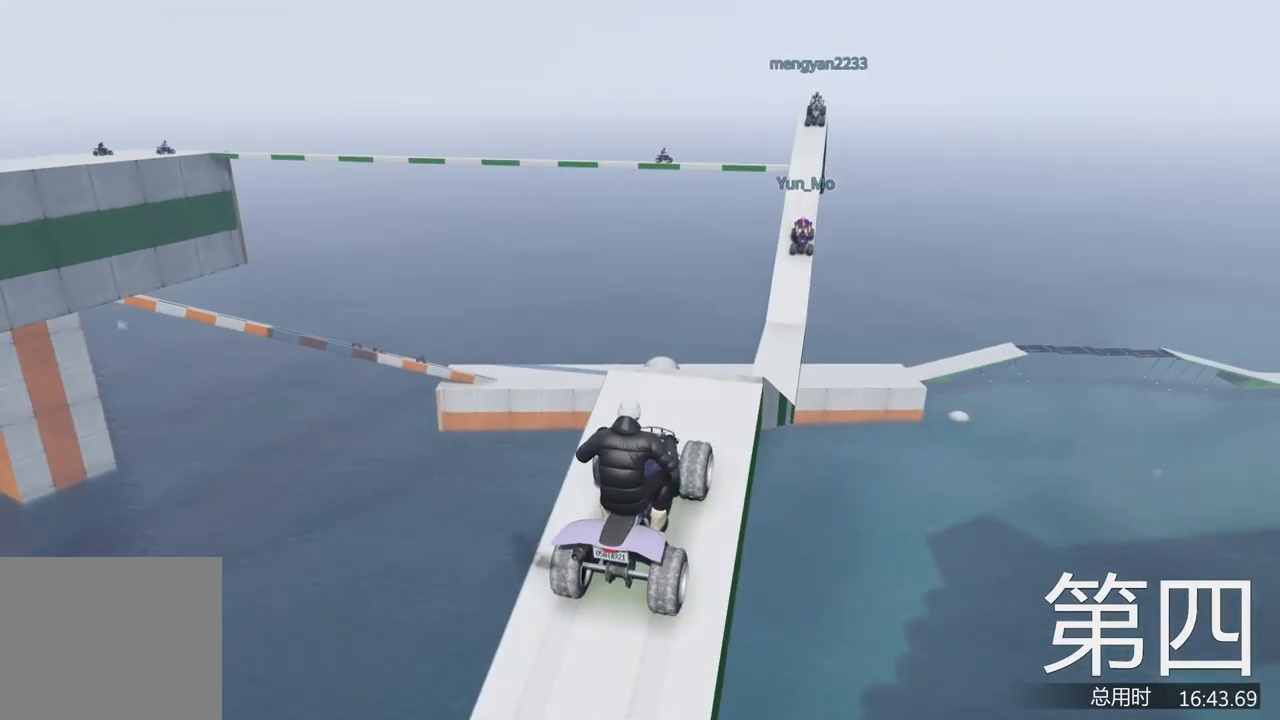
{"keys": [], "events": []}
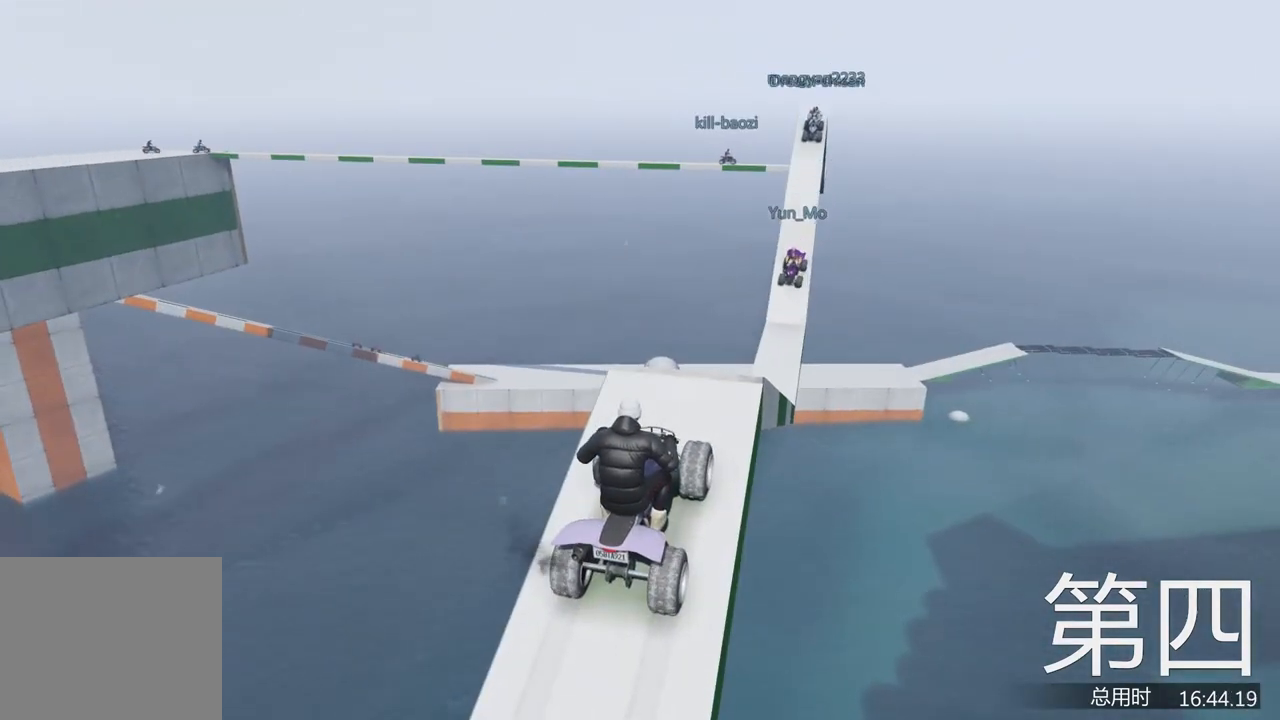
{"keys": [], "events": [[200, "w", "down"], [400, "w", "up"]]}
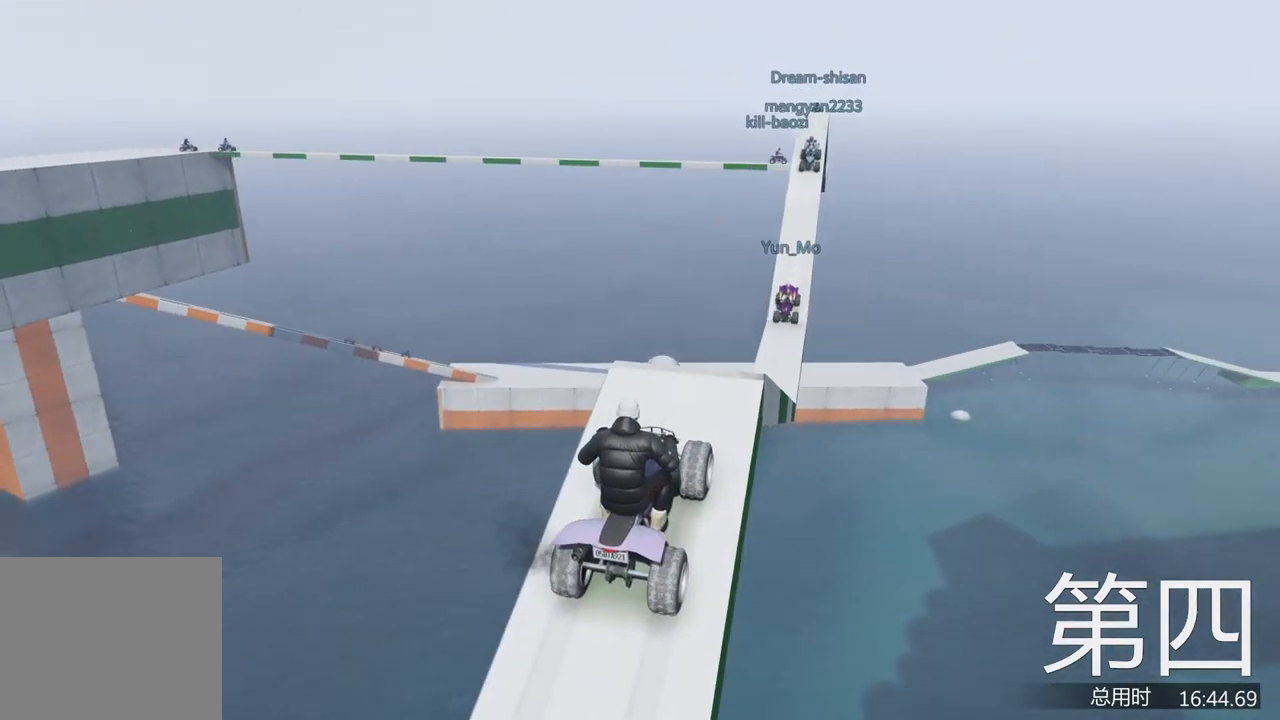
{"keys": ["w"], "events": [[500, "w", "down"]]}
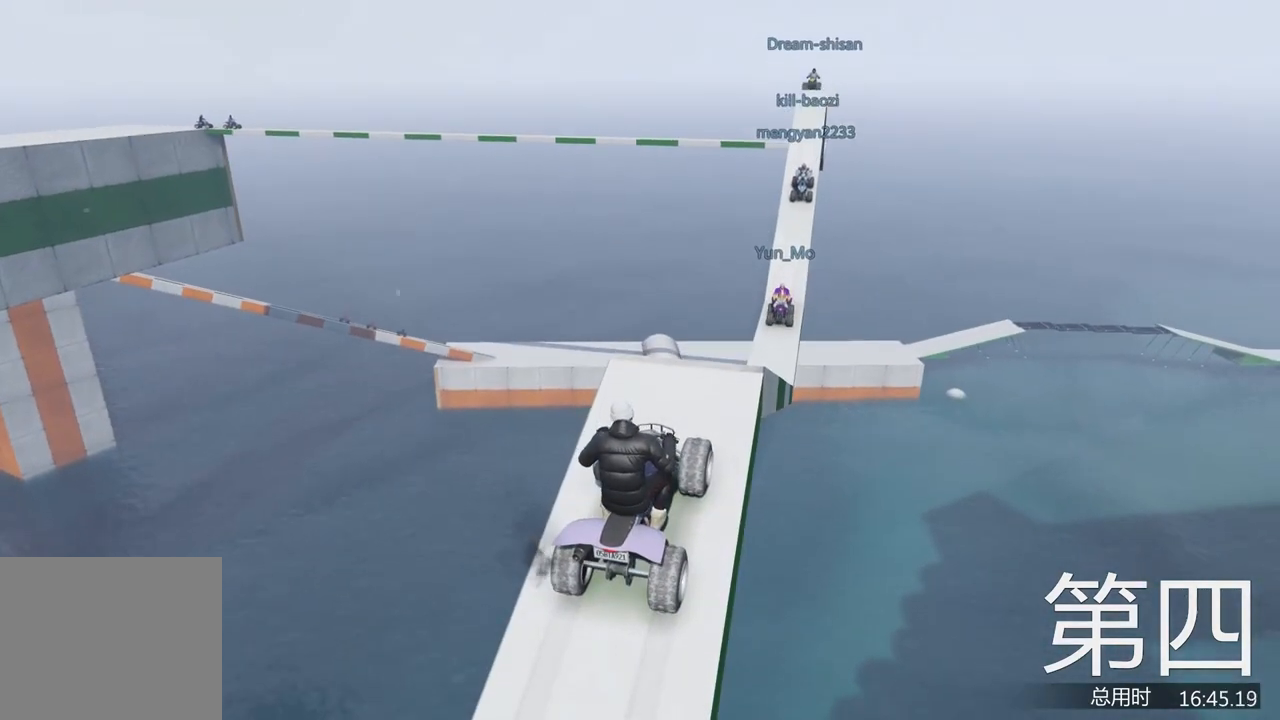
{"keys": [], "events": [[267, "w", "up"]]}
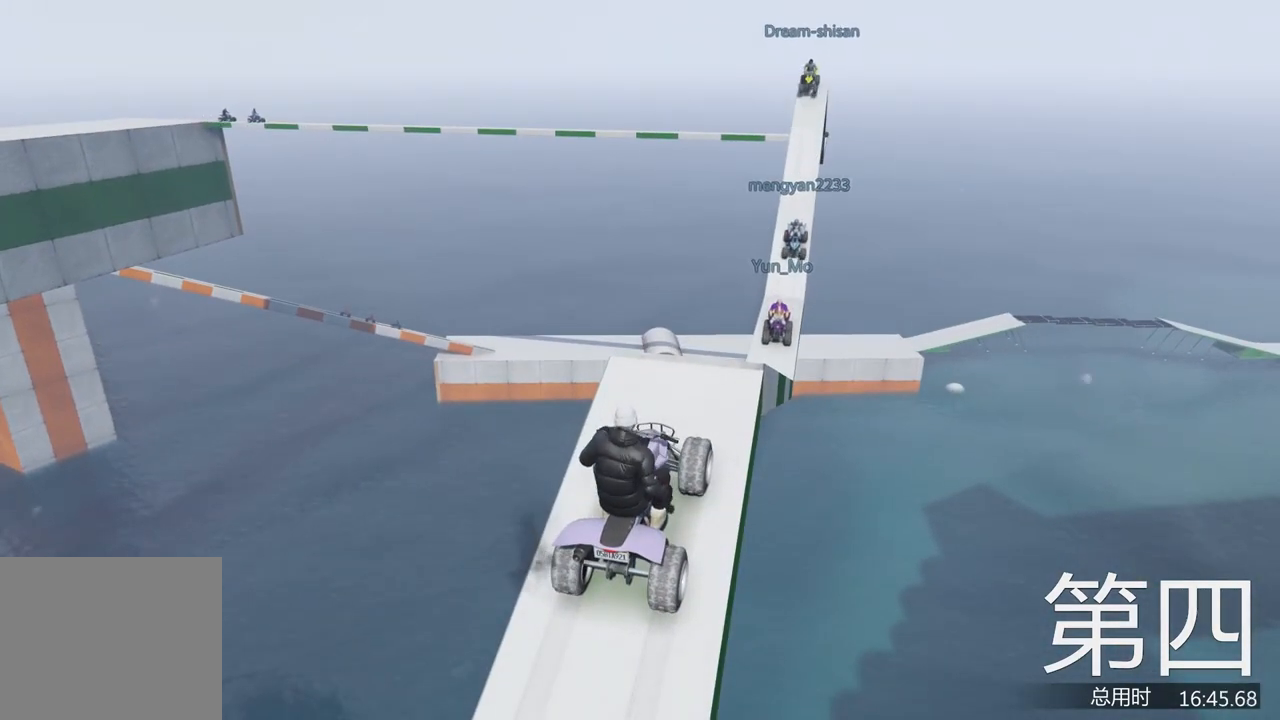
{"keys": ["w"], "events": [[433, "w", "down"]]}
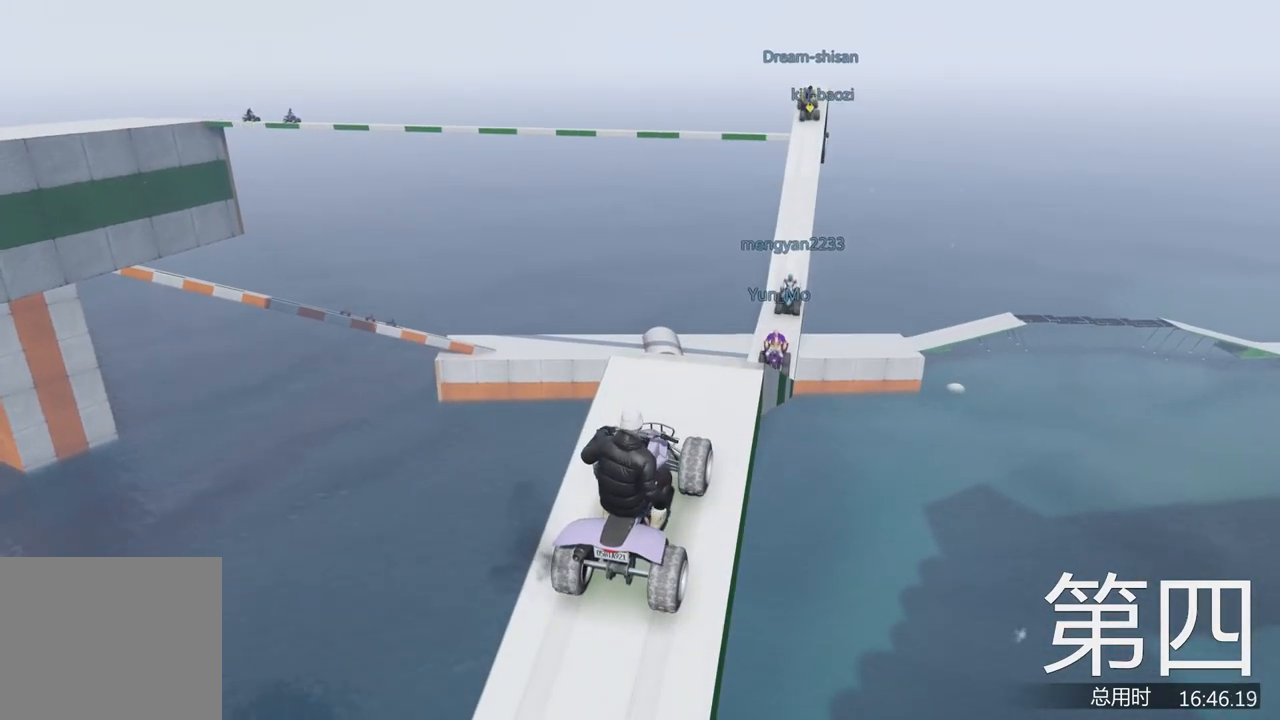
{"keys": ["w"], "events": []}
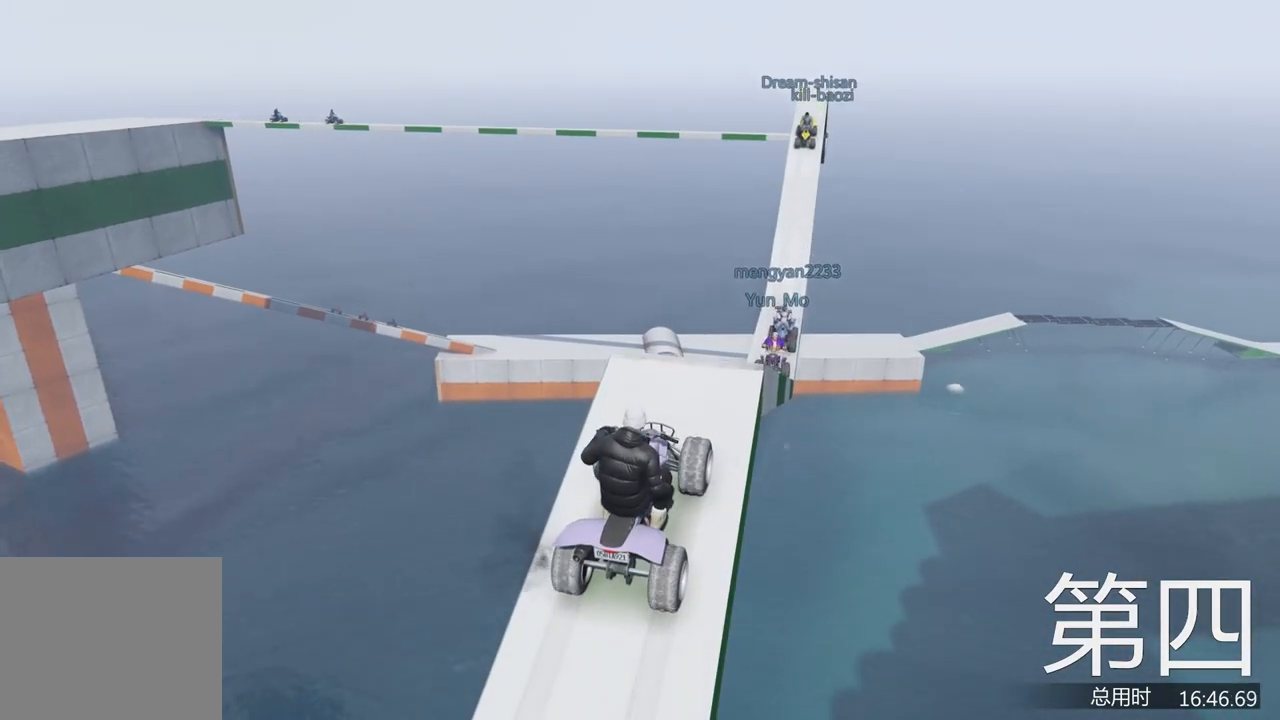
{"keys": [], "events": [[367, "w", "up"]]}
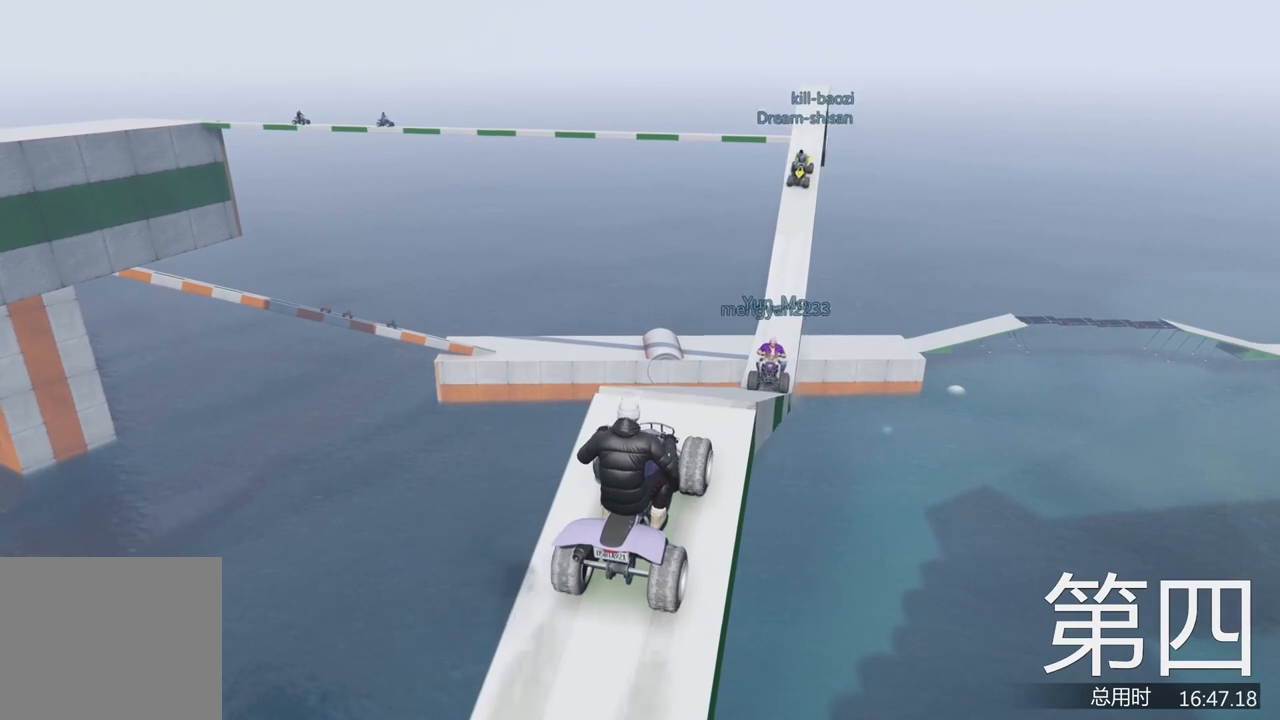
{"keys": ["w"], "events": [[300, "w", "down"]]}
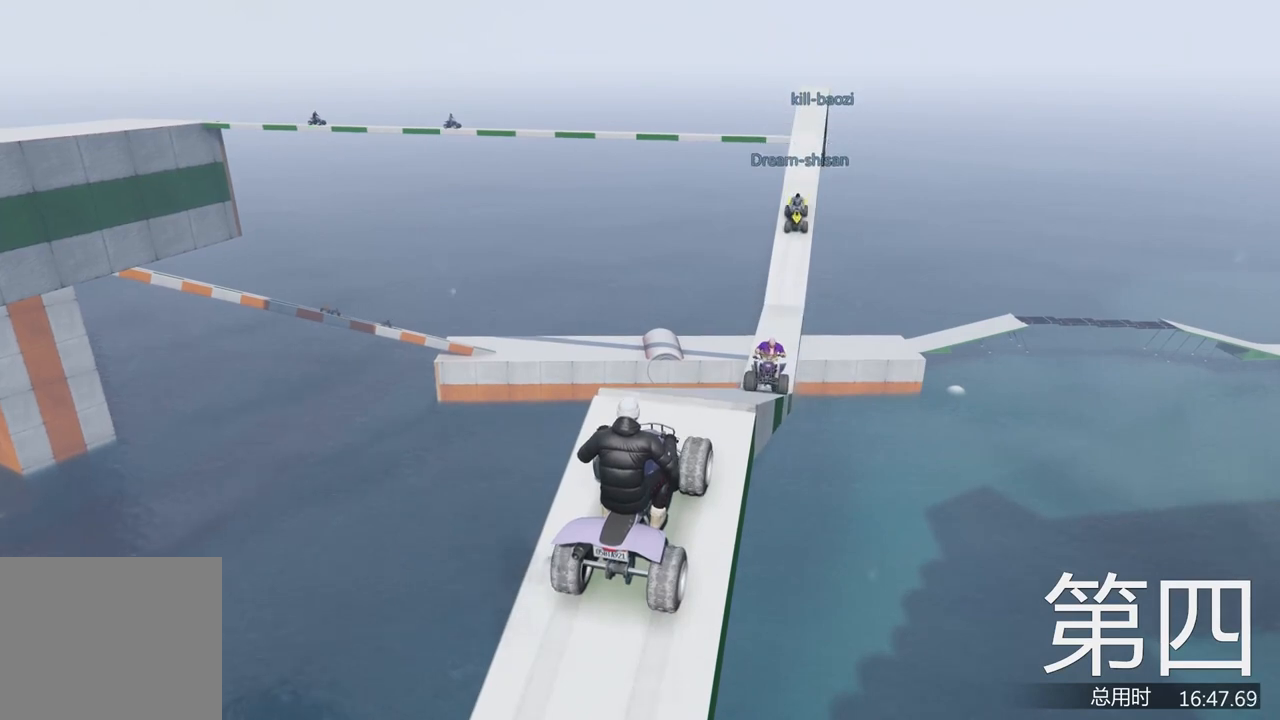
{"keys": ["w"], "events": [[200, "w", "up"], [233, "w", "down"]]}
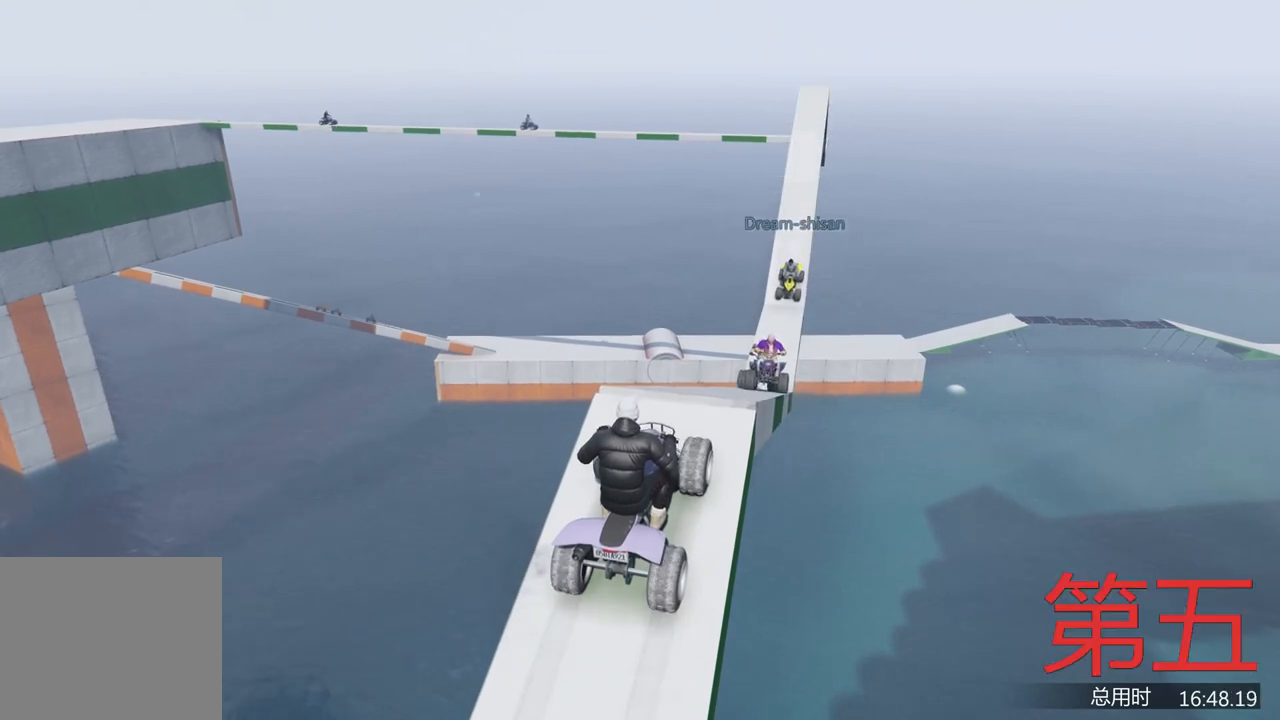
{"keys": [], "events": [[333, "w", "up"]]}
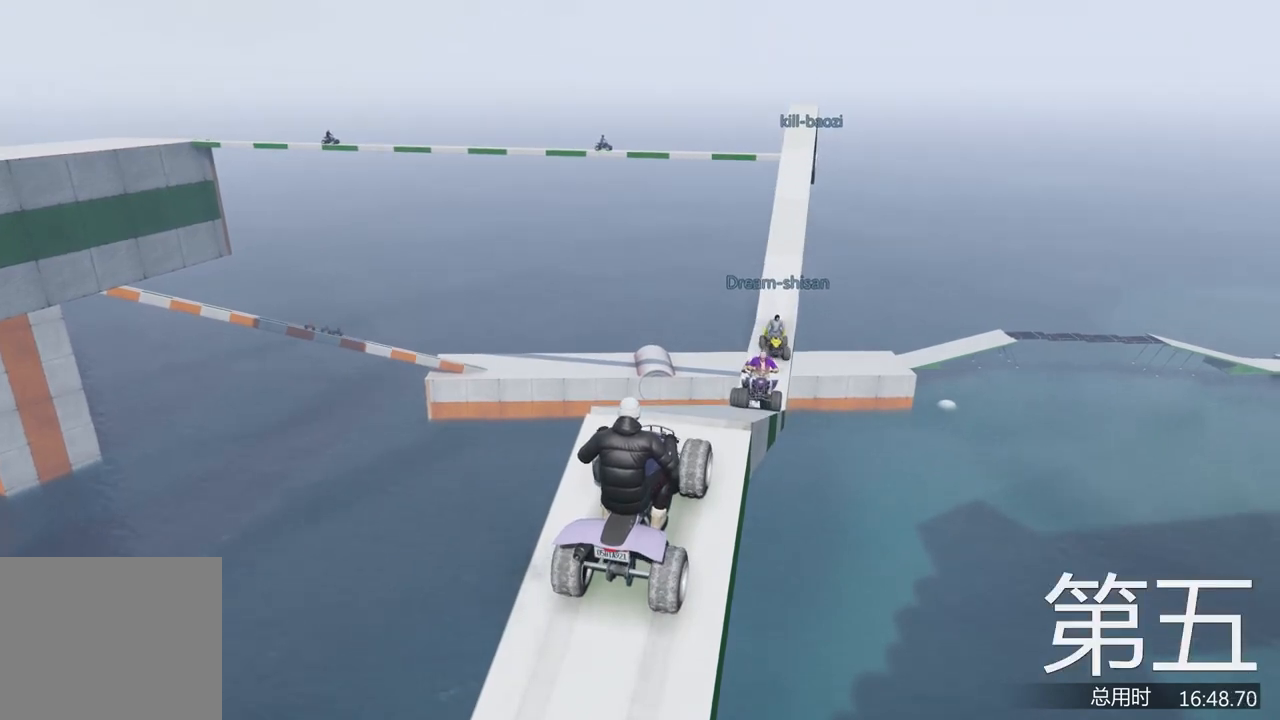
{"keys": [], "events": []}
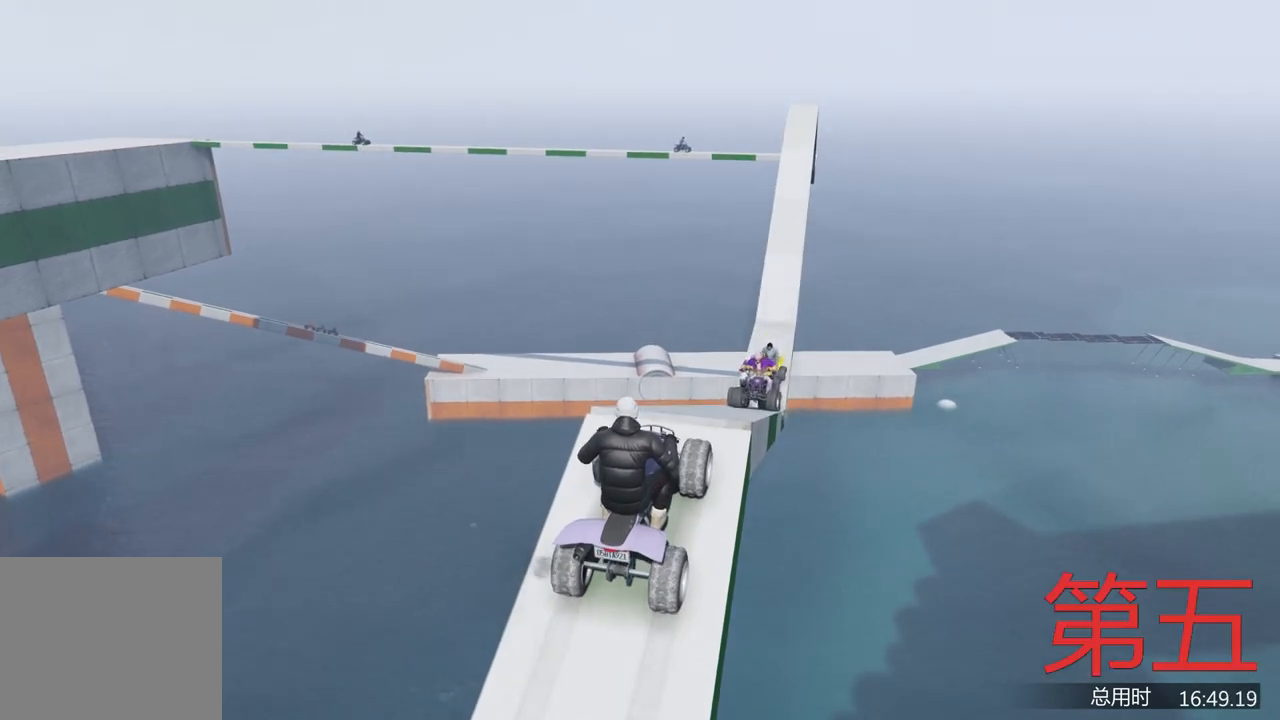
{"keys": [], "events": []}
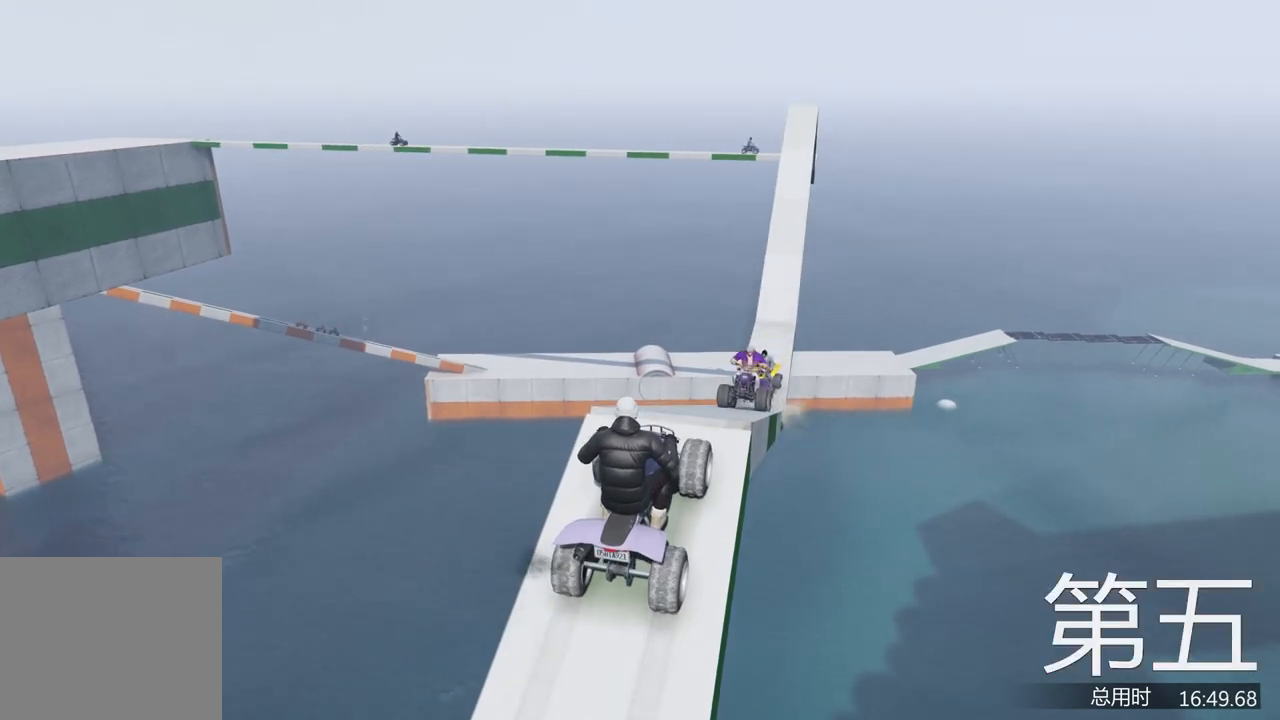
{"keys": ["s"], "events": [[467, "s", "down"]]}
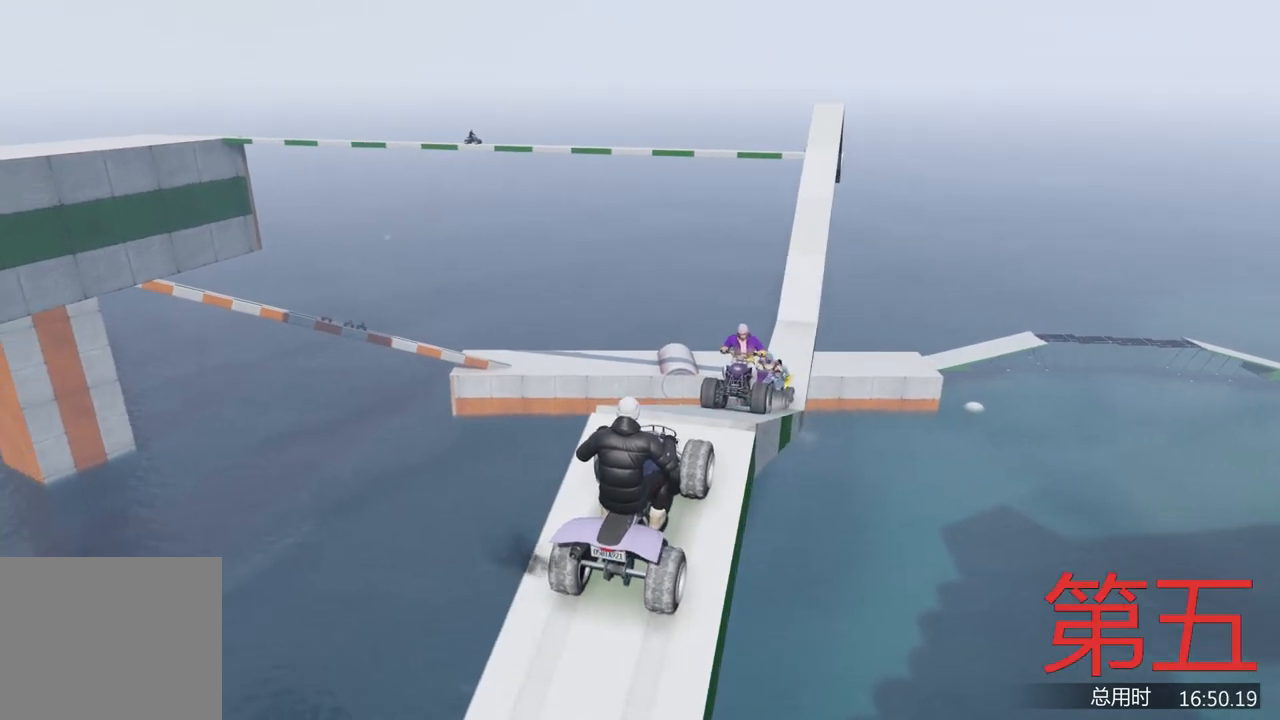
{"keys": ["w"], "events": [[167, "s", "up"], [300, "w", "down"]]}
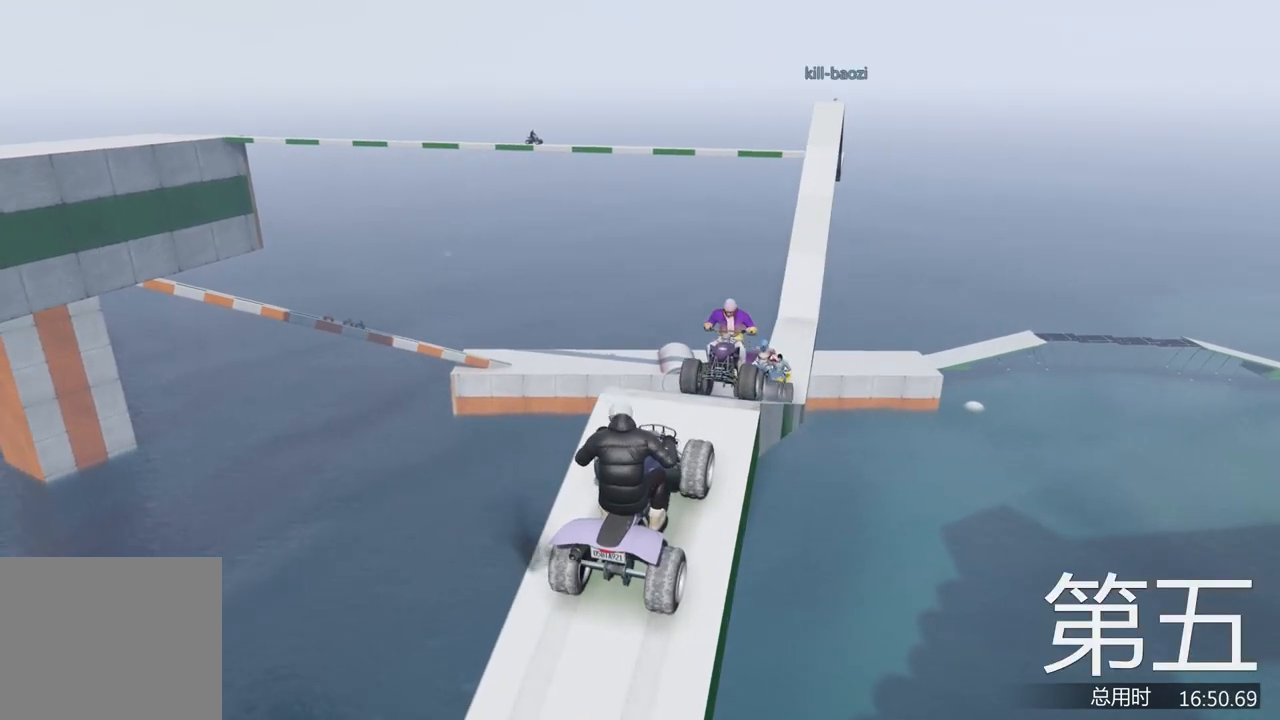
{"keys": ["s"], "events": [[33, "w", "up"], [400, "s", "down"]]}
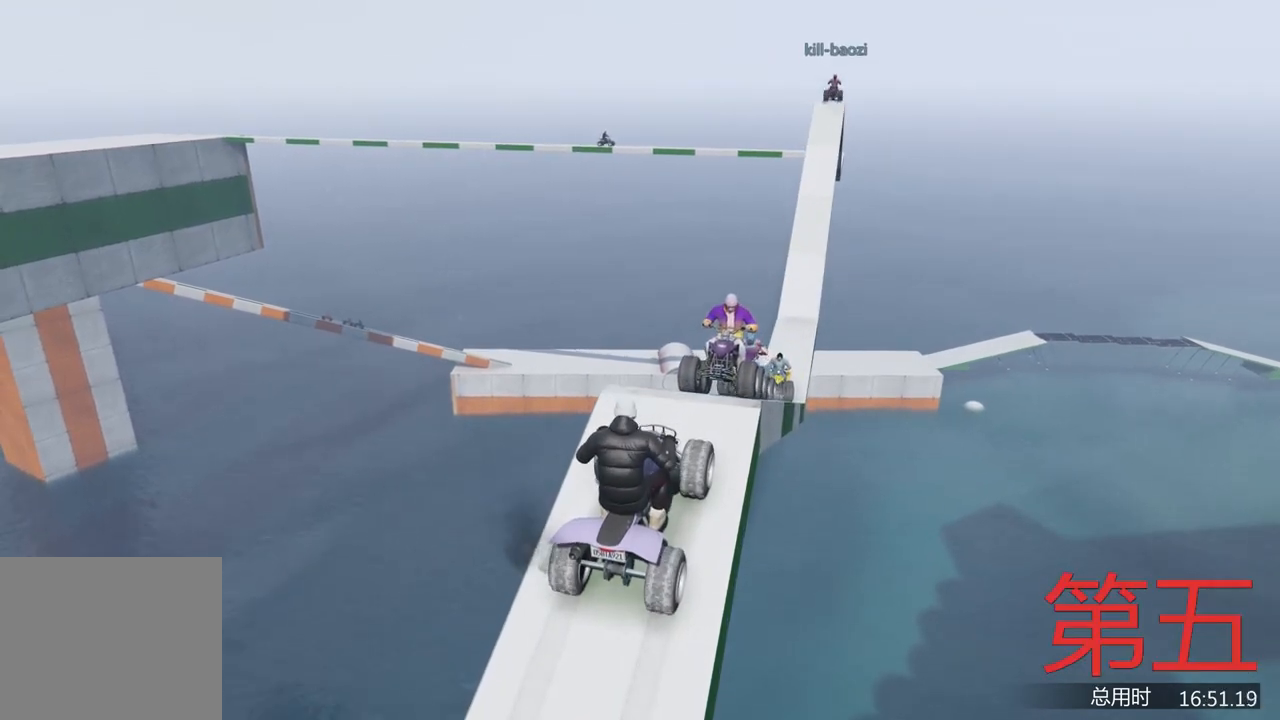
{"keys": [], "events": [[67, "s", "up"], [200, "w", "down"], [500, "w", "up"]]}
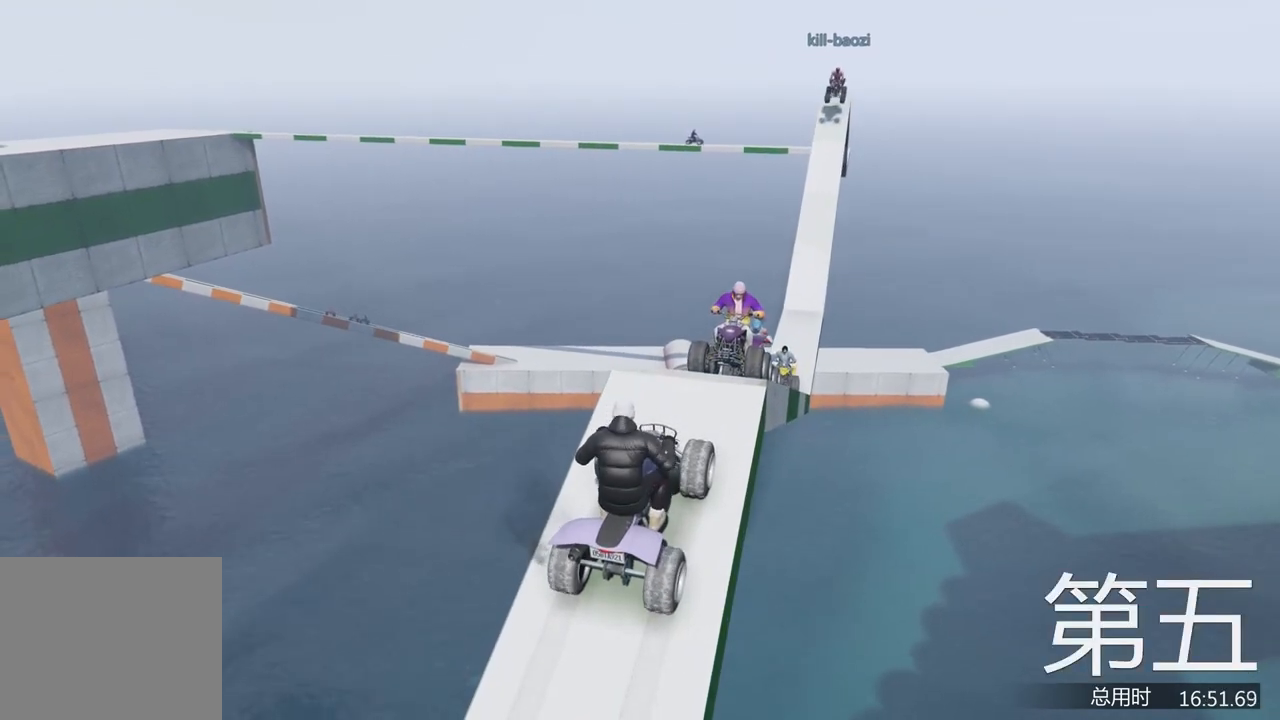
{"keys": ["w"], "events": [[233, "w", "down"]]}
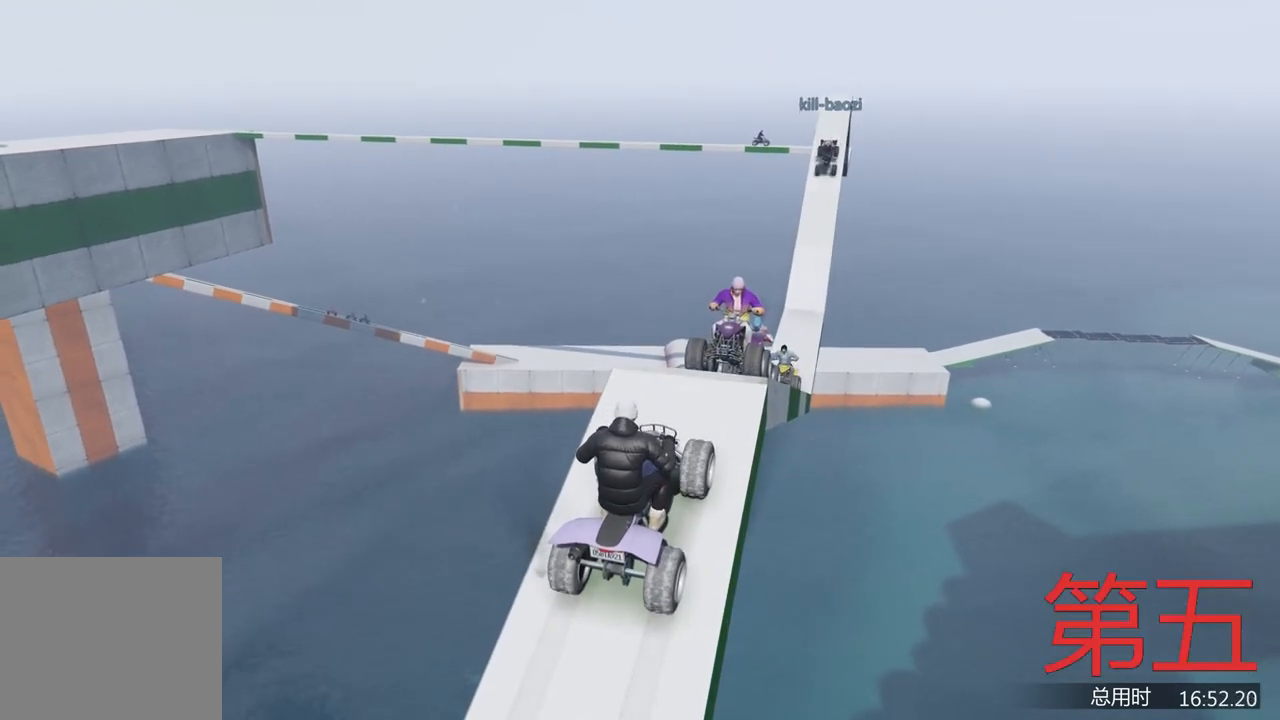
{"keys": [], "events": [[300, "w", "up"]]}
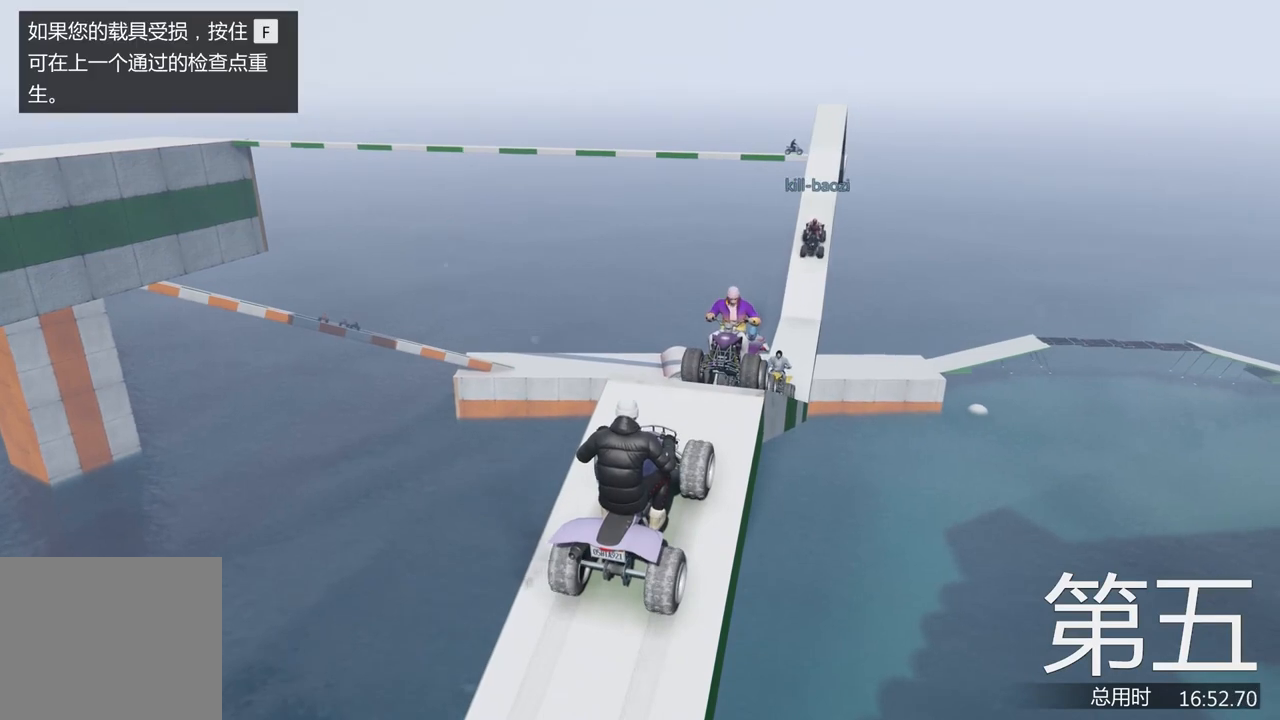
{"keys": ["w"], "events": [[333, "w", "down"]]}
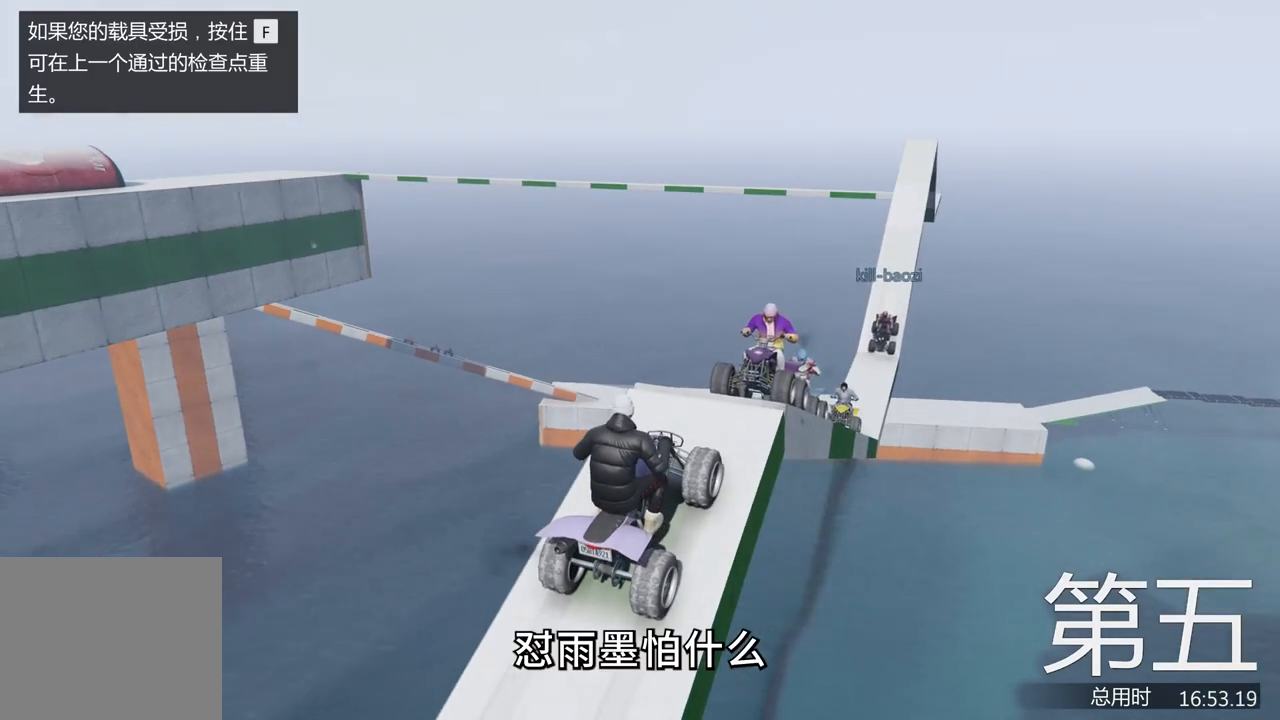
{"keys": [], "events": [[267, "w", "up"]]}
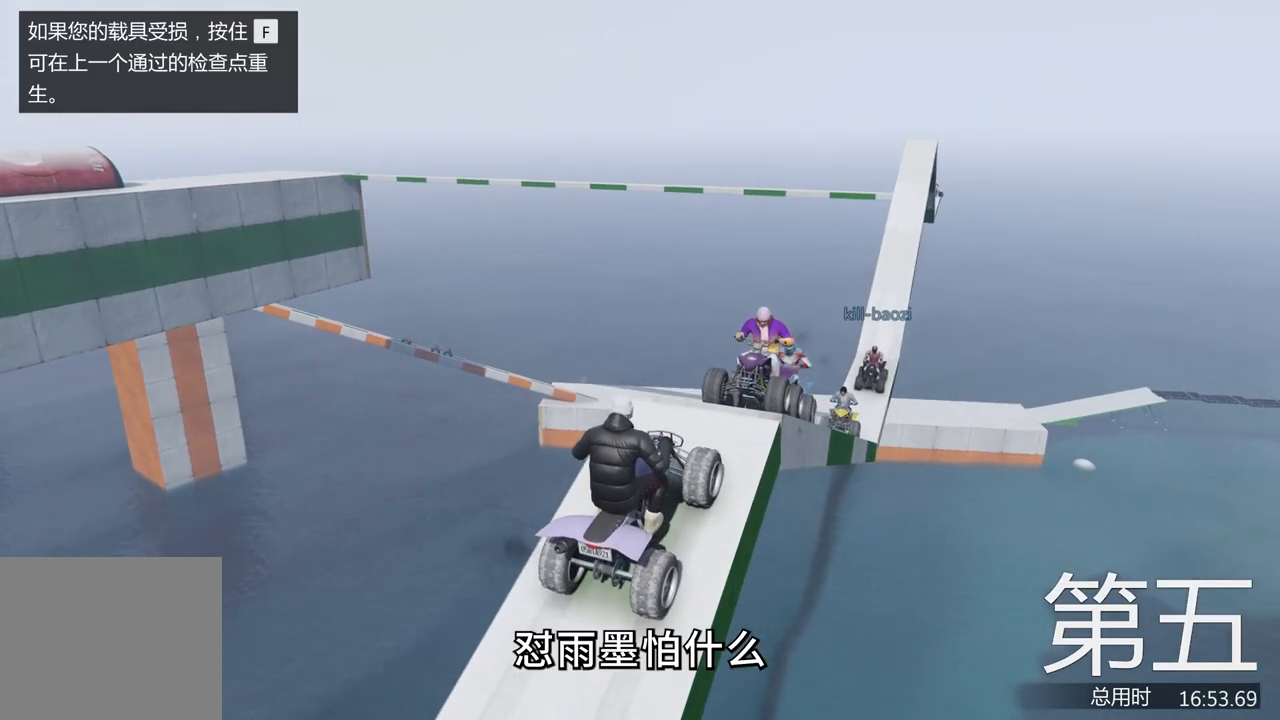
{"keys": [], "events": []}
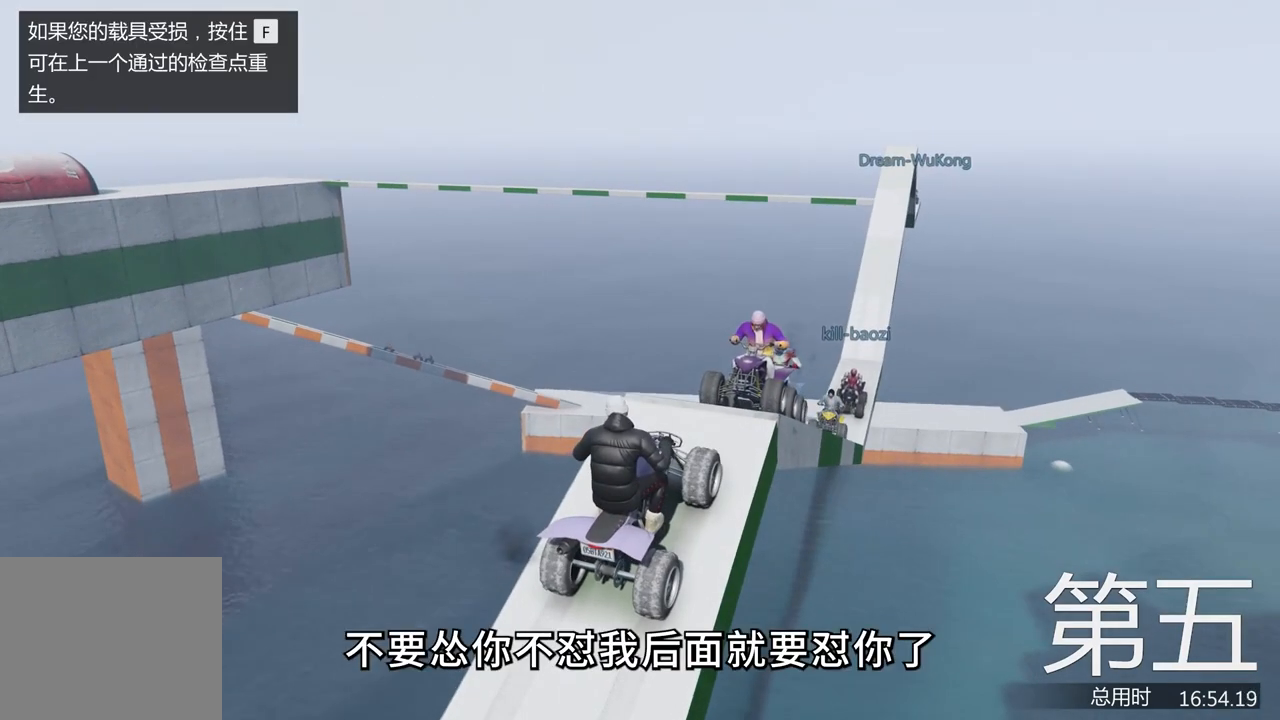
{"keys": ["w"], "events": [[267, "w", "down"]]}
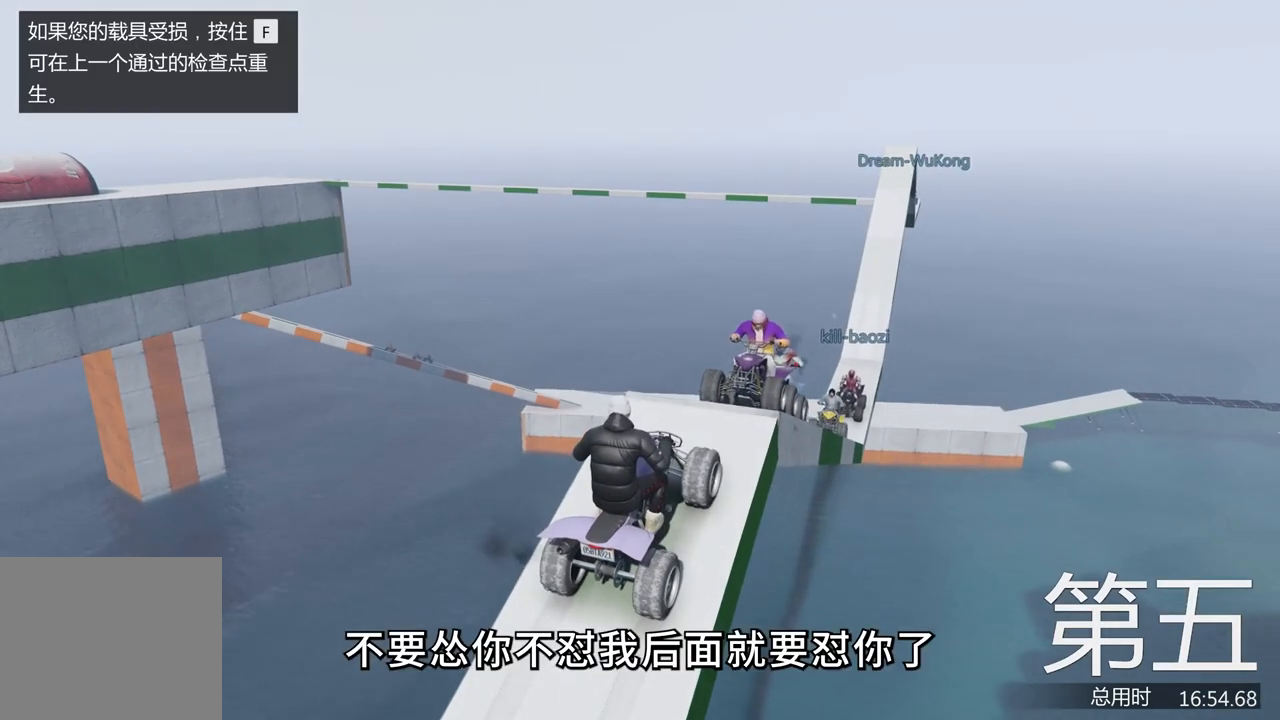
{"keys": ["w"], "events": [[33, "w", "up"], [67, "w", "down"], [133, "w", "up"], [333, "w", "down"]]}
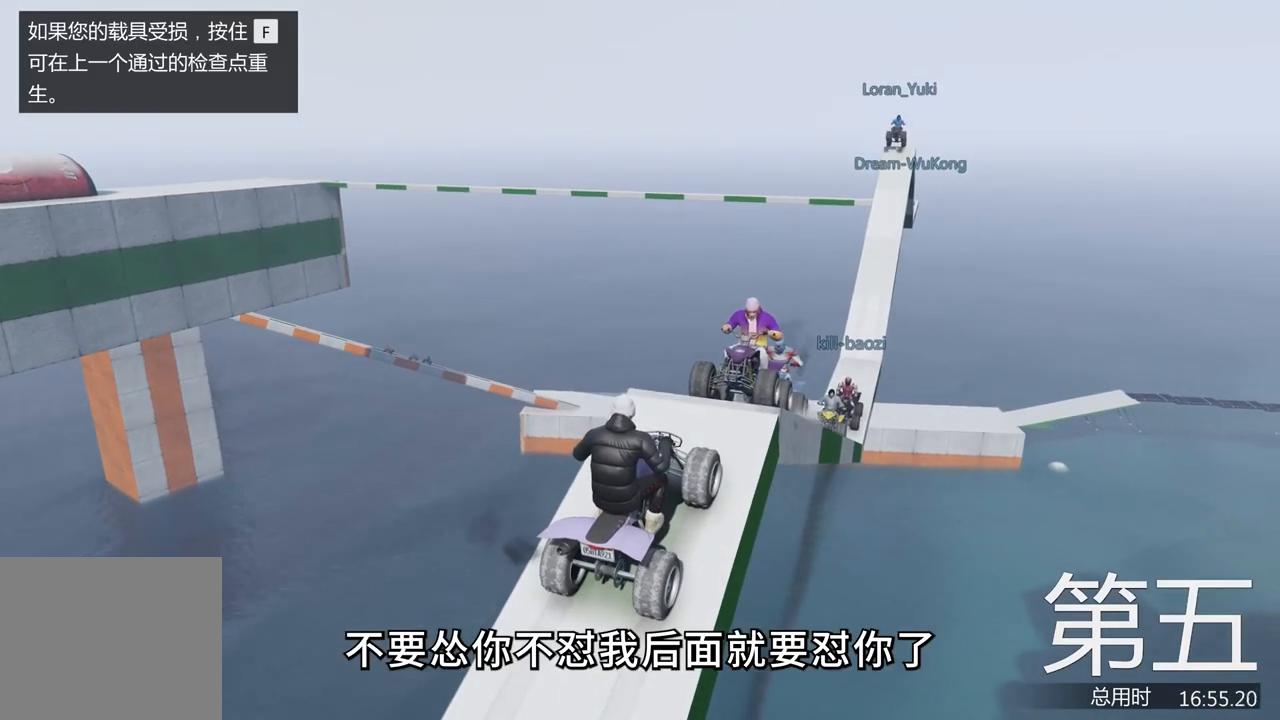
{"keys": [], "events": [[433, "w", "up"]]}
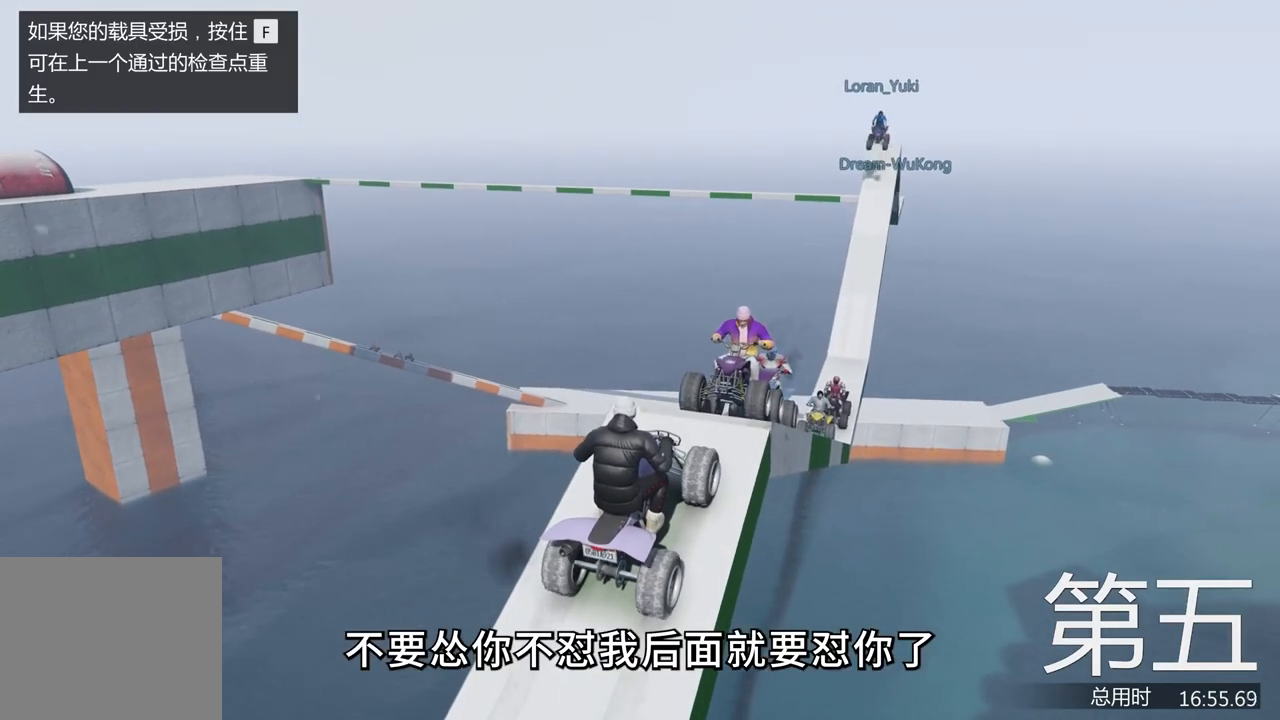
{"keys": [], "events": []}
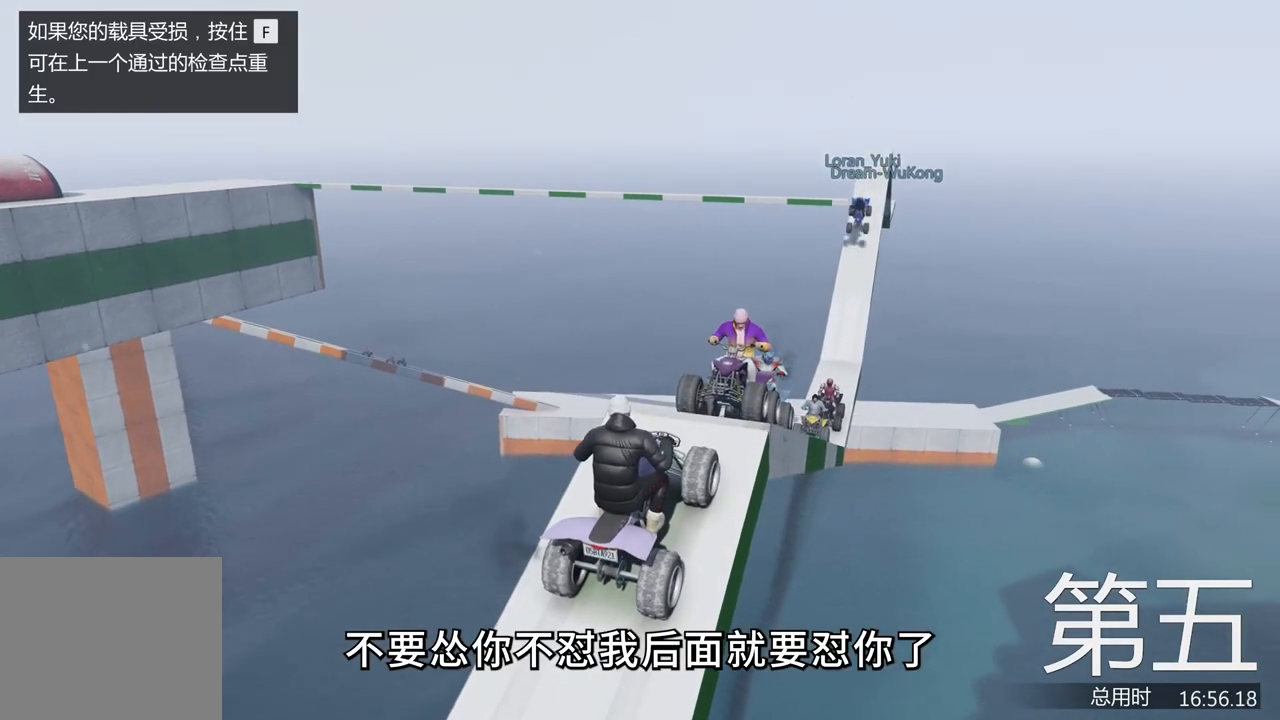
{"keys": [], "events": [[267, "s", "down"], [433, "s", "up"]]}
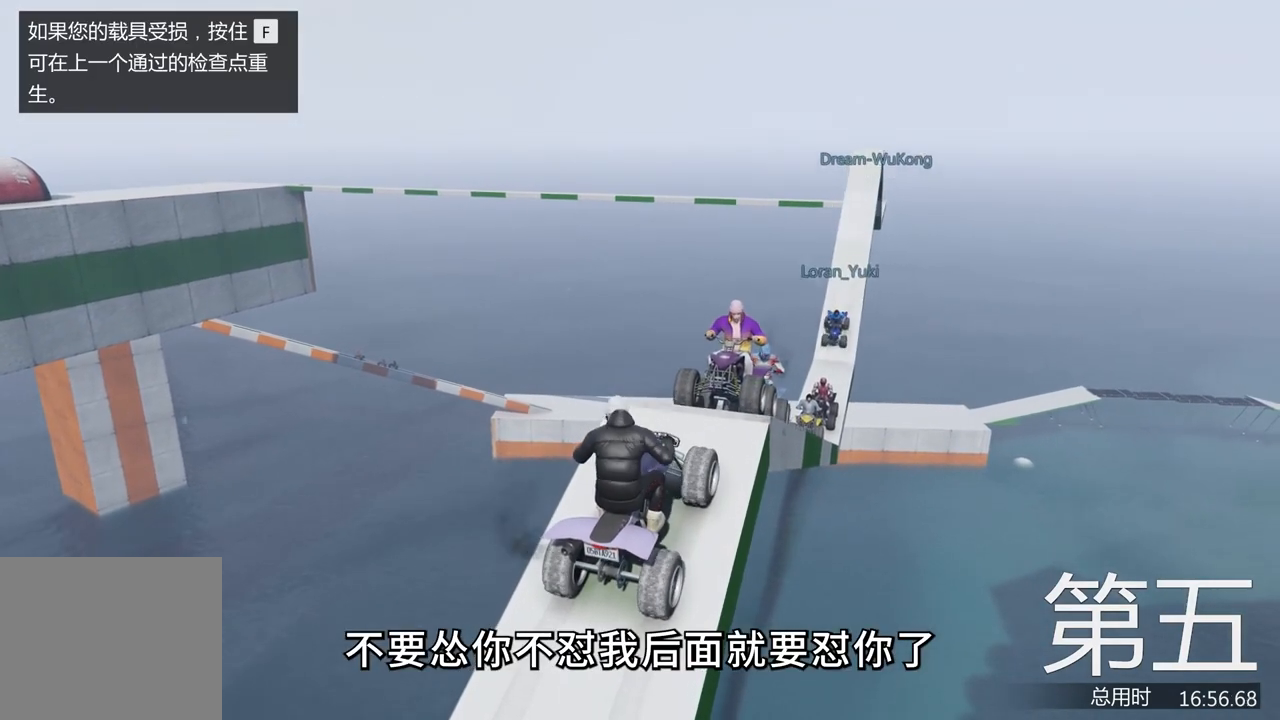
{"keys": [], "events": [[67, "w", "down"], [367, "w", "up"]]}
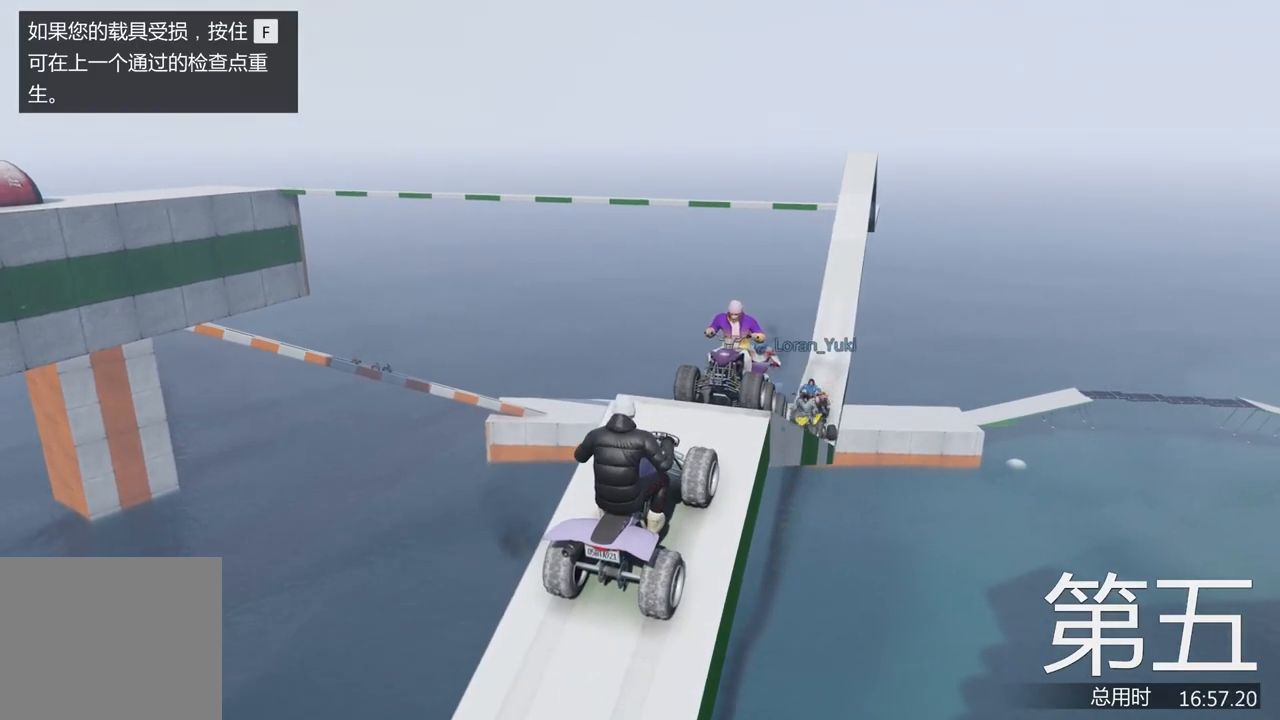
{"keys": [], "events": []}
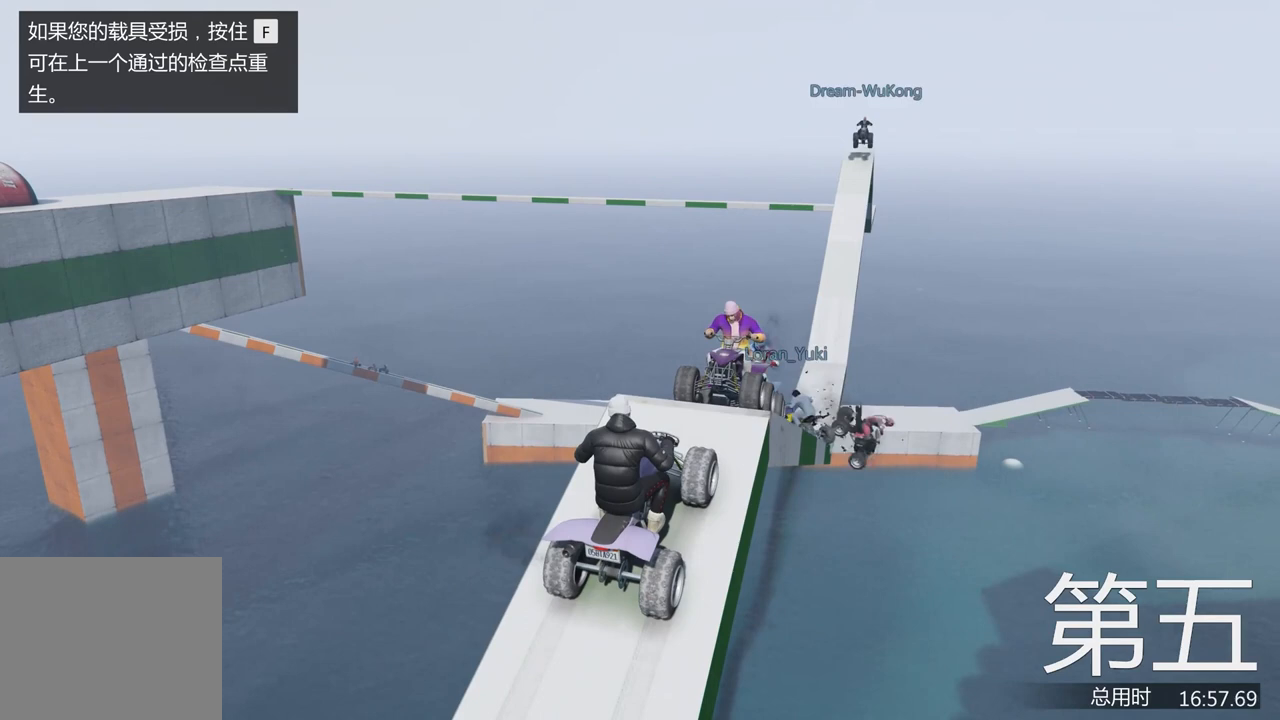
{"keys": [], "events": [[267, "w", "down"], [500, "w", "up"]]}